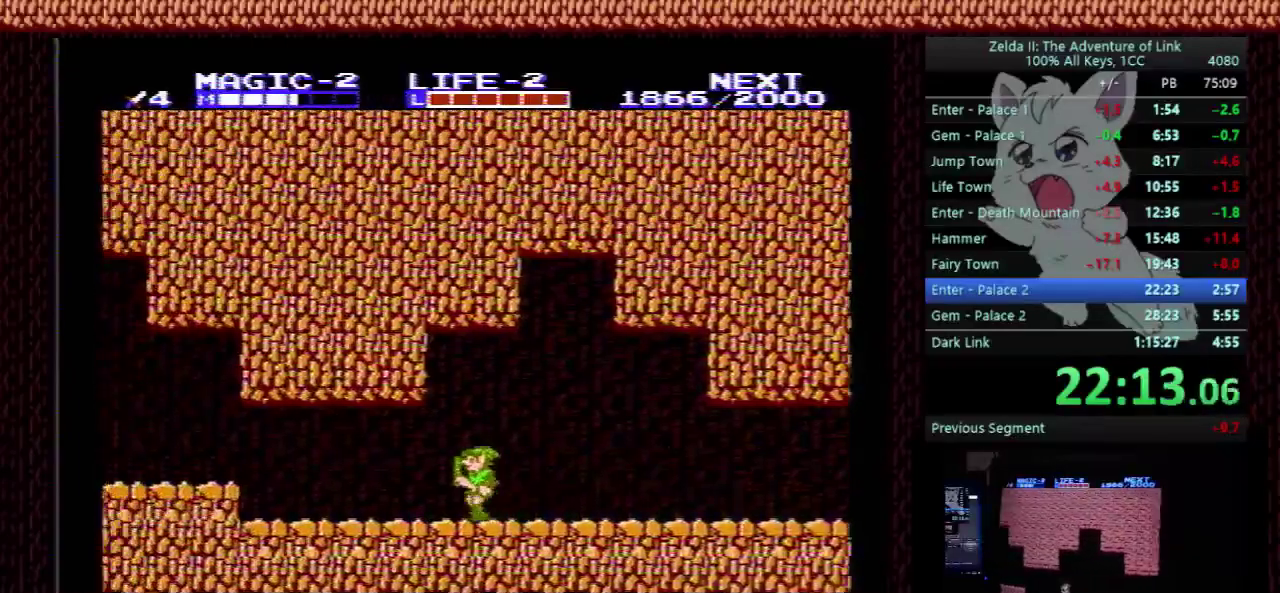
Gameplay with a controller (Nintendo layout); each line is a JSON object with the inputs held at the frame after it. "events" lists button and stick changes between this image and that frame as [ms after this image, input, new state], when the widget could be followed in between. Not read: L3 R3.
{"buttons": ["DPAD_LEFT"], "events": []}
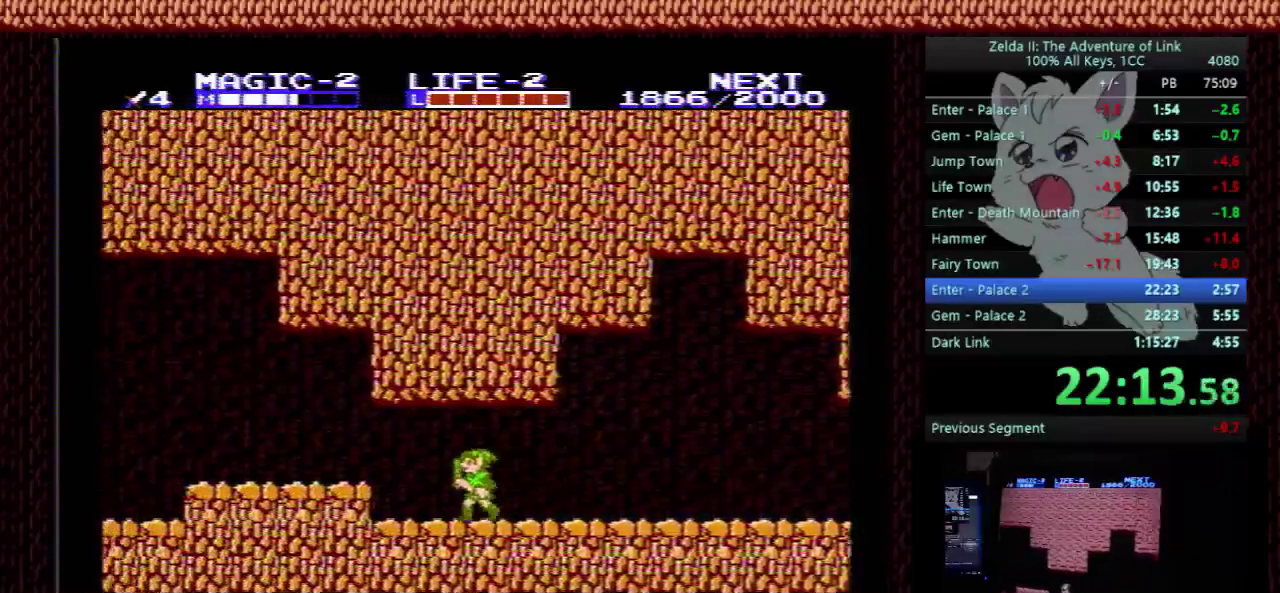
{"buttons": ["DPAD_LEFT"], "events": [[133, "A", "down"], [233, "A", "up"]]}
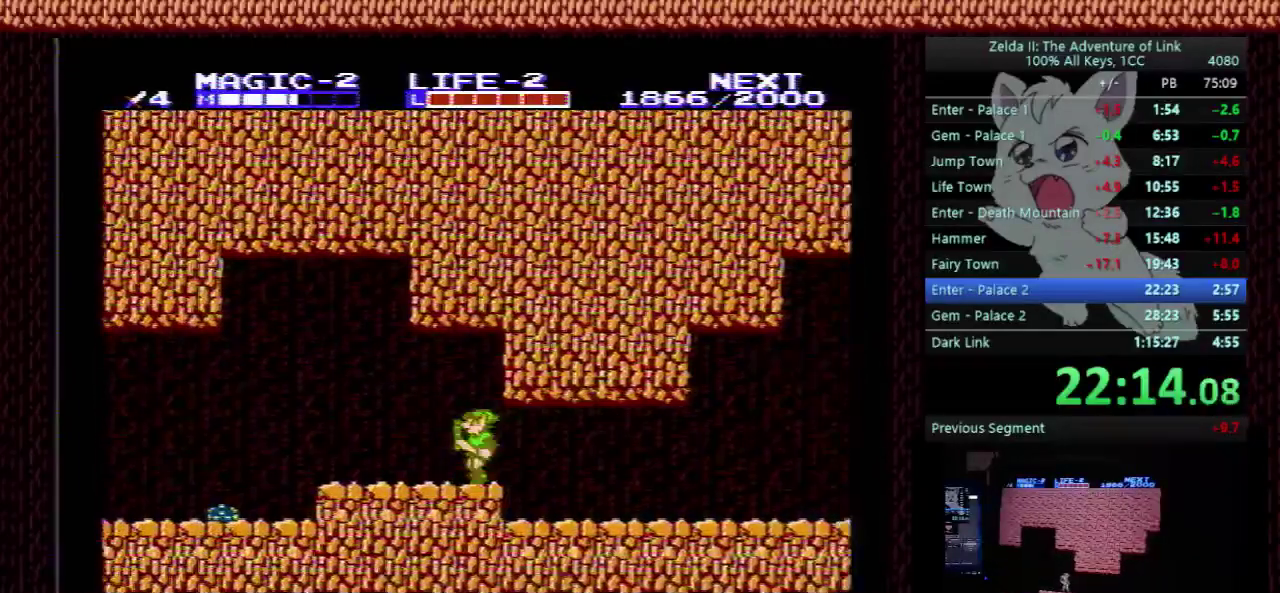
{"buttons": ["DPAD_DOWN"], "events": [[467, "DPAD_DOWN", "down"], [467, "DPAD_LEFT", "up"]]}
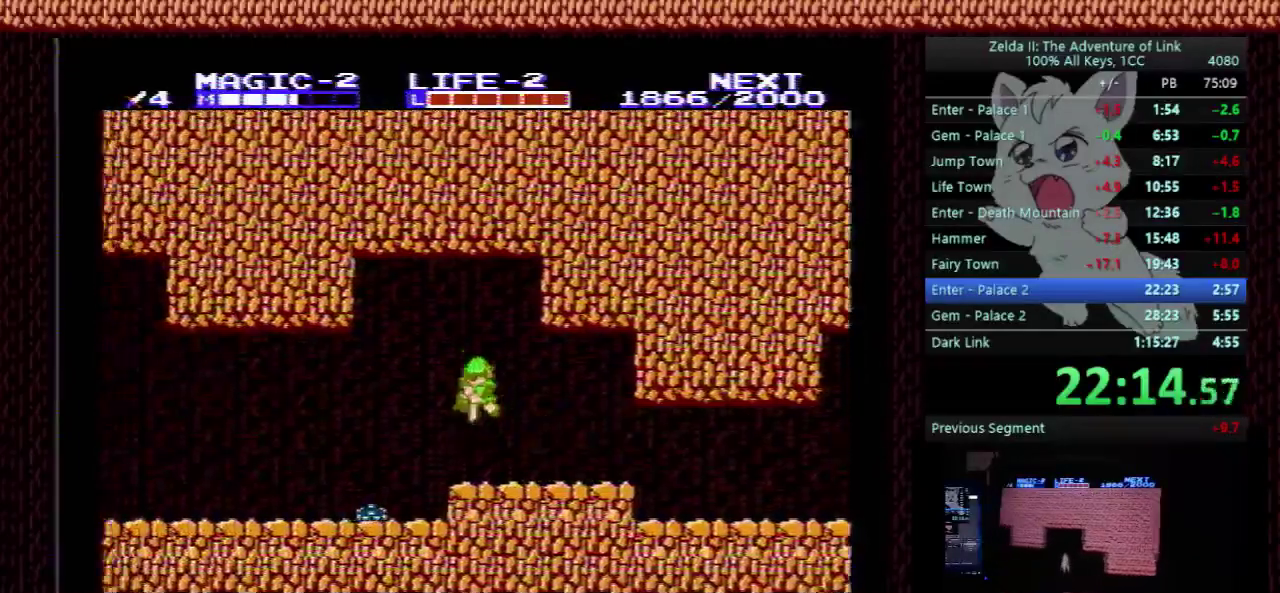
{"buttons": ["DPAD_DOWN"], "events": []}
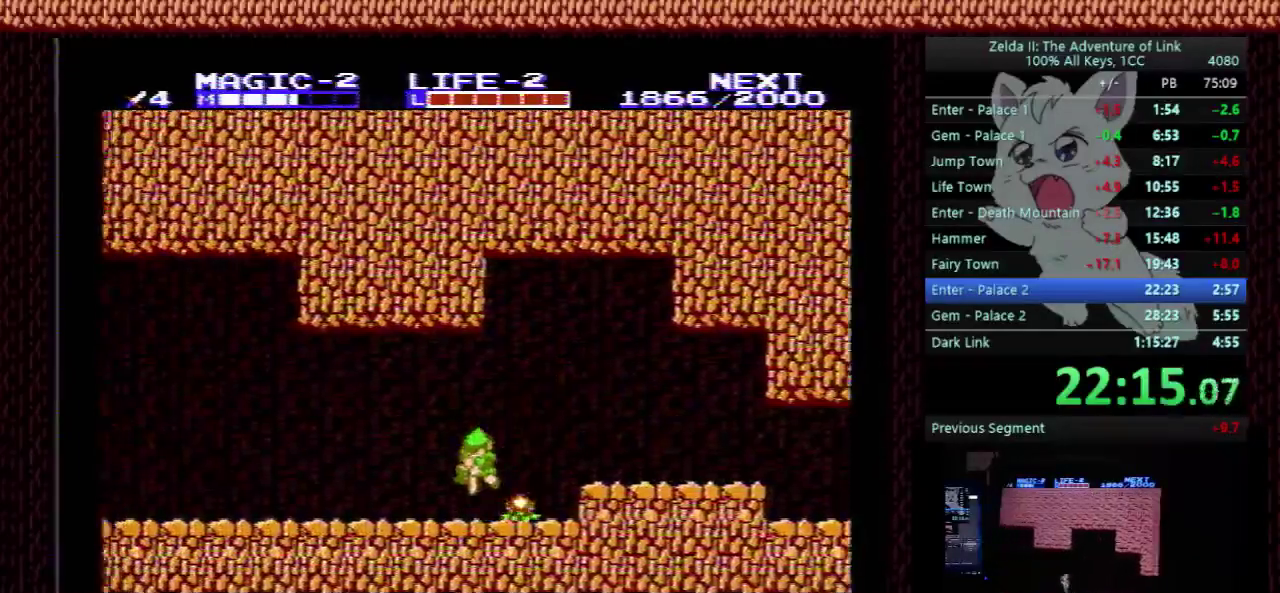
{"buttons": ["DPAD_LEFT"], "events": [[33, "DPAD_DOWN", "up"], [33, "DPAD_LEFT", "down"]]}
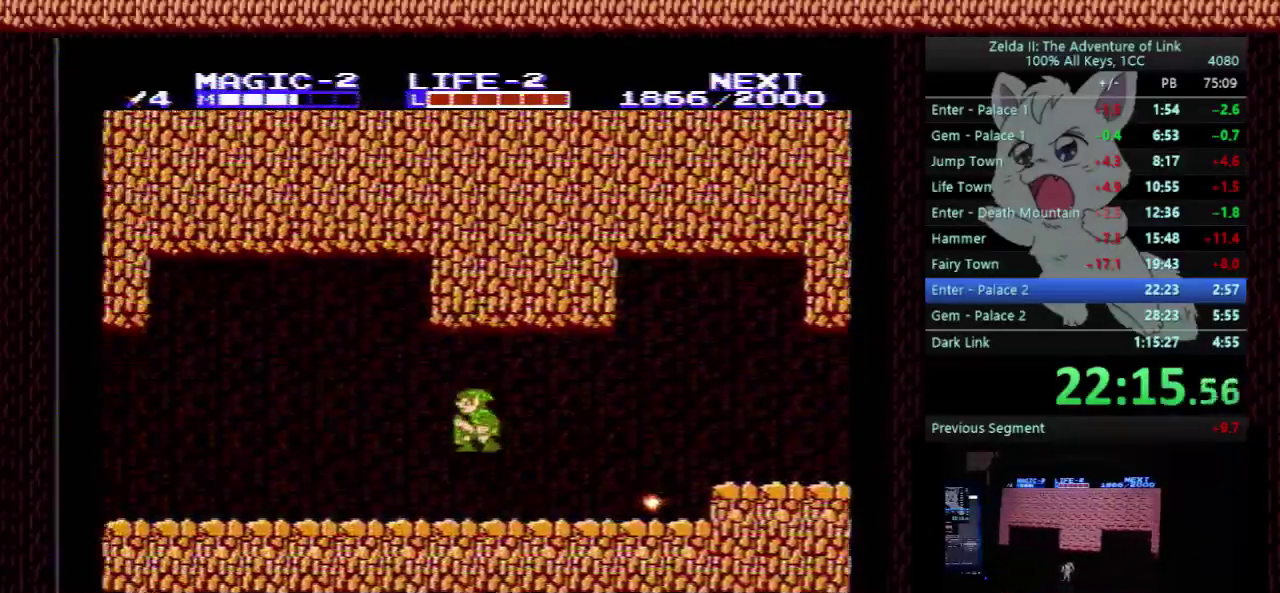
{"buttons": ["A", "DPAD_LEFT"], "events": [[100, "B", "down"], [167, "B", "up"], [500, "A", "down"]]}
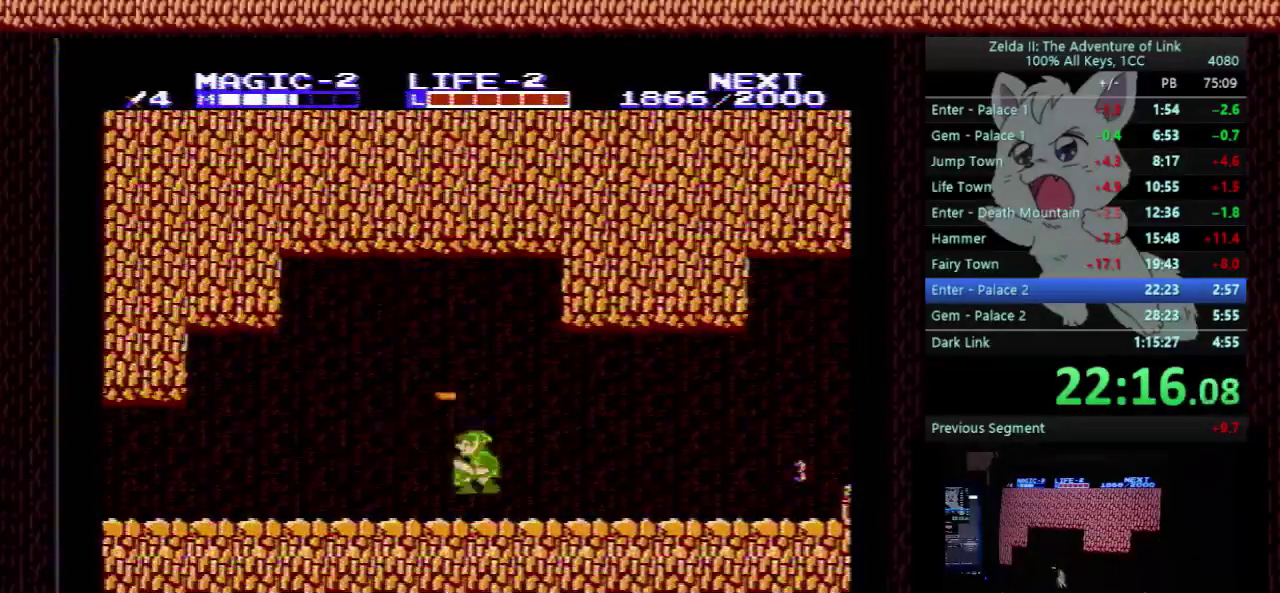
{"buttons": ["B", "DPAD_LEFT"], "events": [[33, "DPAD_DOWN", "down"], [67, "DPAD_LEFT", "up"], [133, "B", "down"], [233, "DPAD_DOWN", "up"], [233, "DPAD_LEFT", "down"], [300, "B", "up"], [367, "A", "up"], [467, "B", "down"]]}
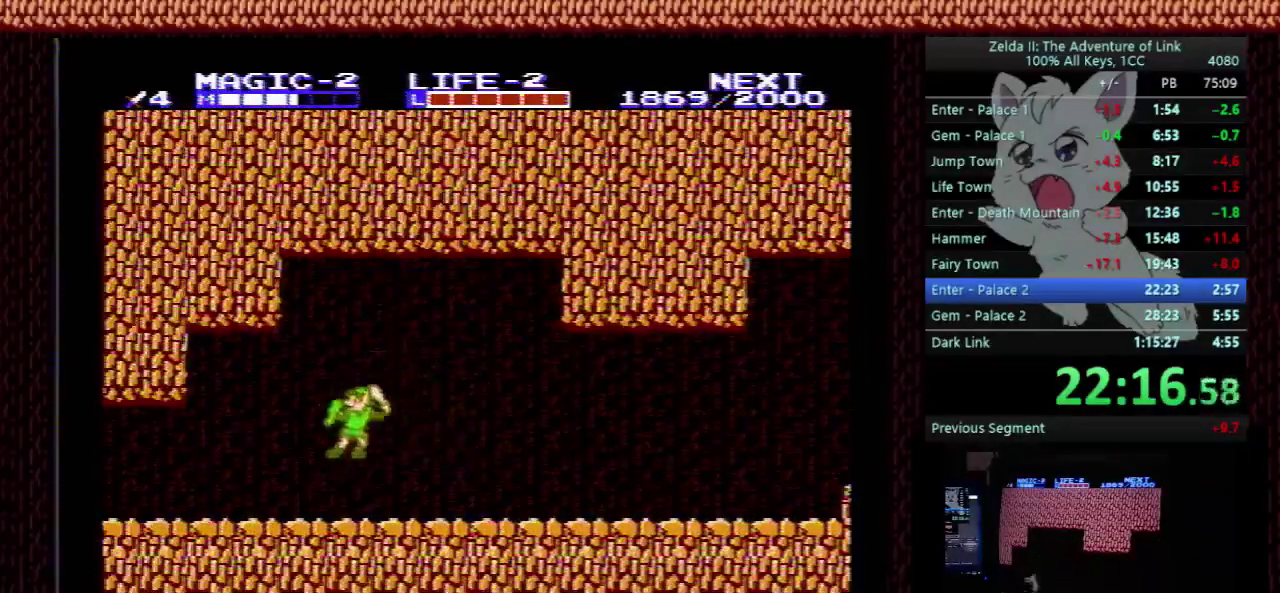
{"buttons": ["DPAD_LEFT"], "events": [[67, "B", "up"]]}
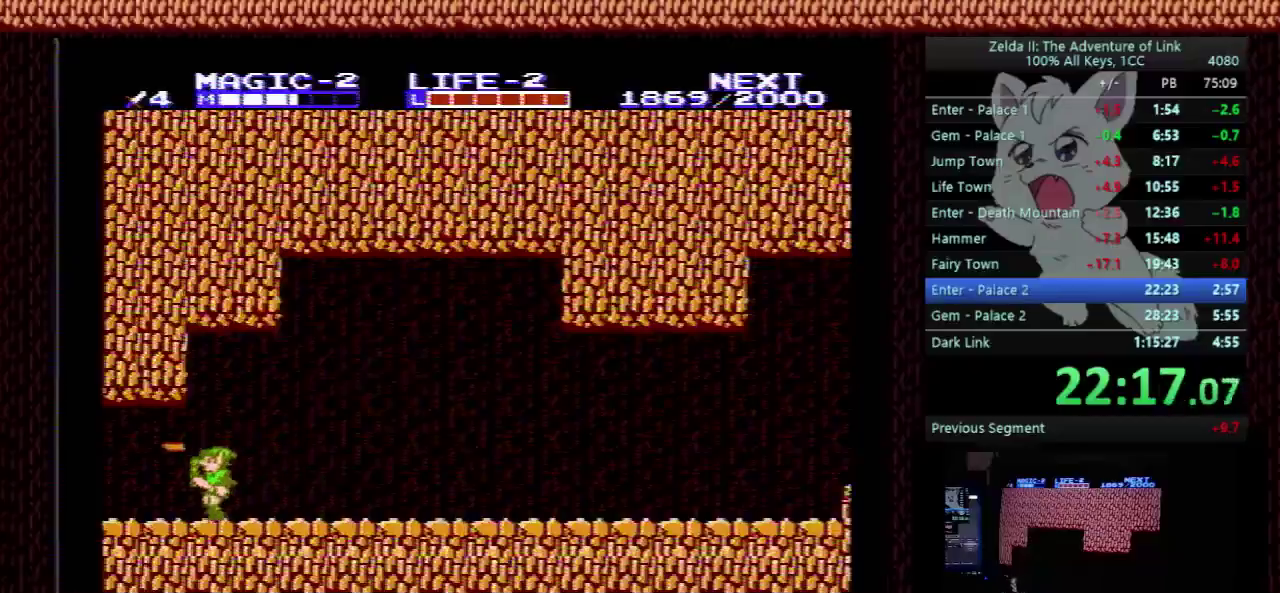
{"buttons": ["DPAD_LEFT"], "events": []}
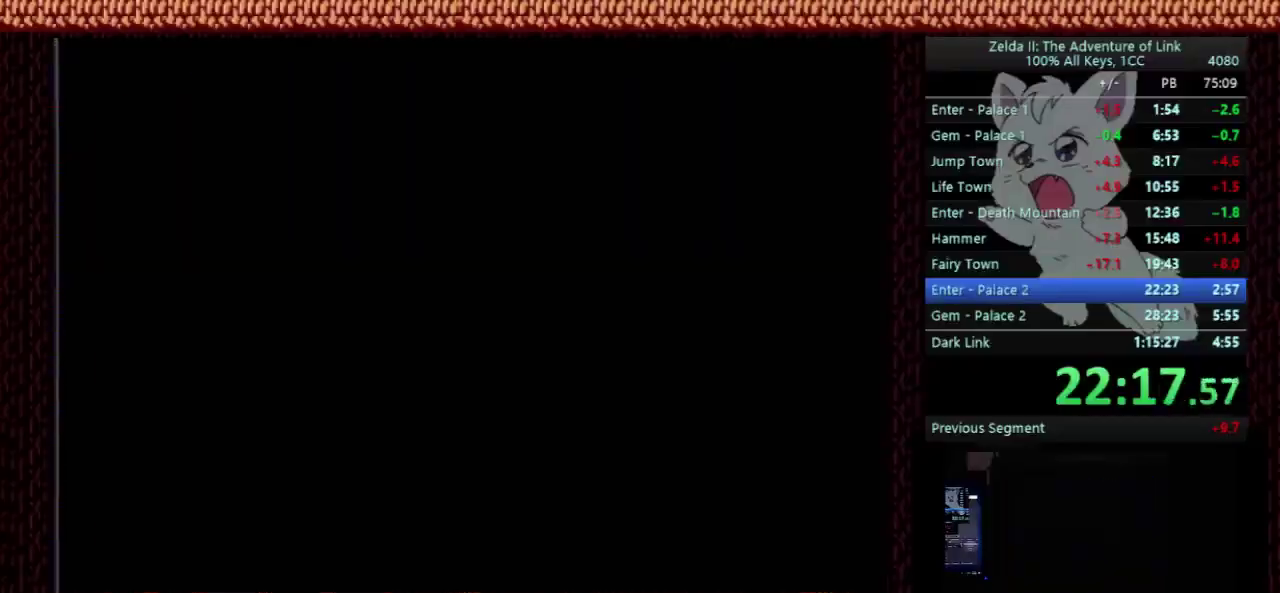
{"buttons": ["DPAD_LEFT"], "events": []}
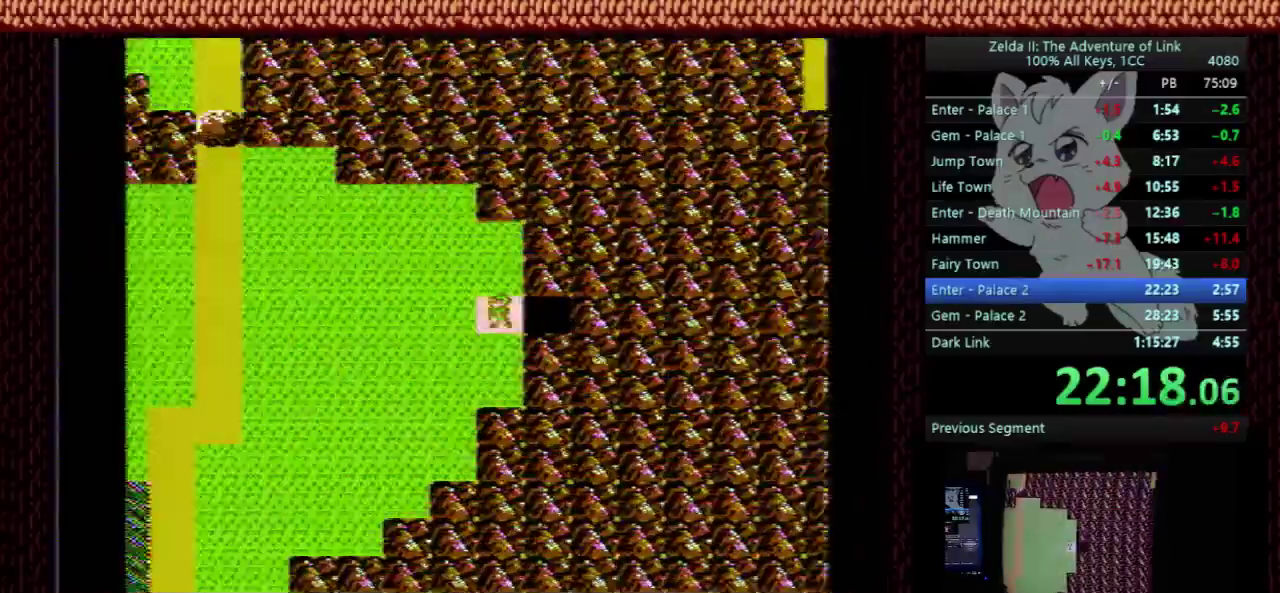
{"buttons": ["DPAD_LEFT"], "events": []}
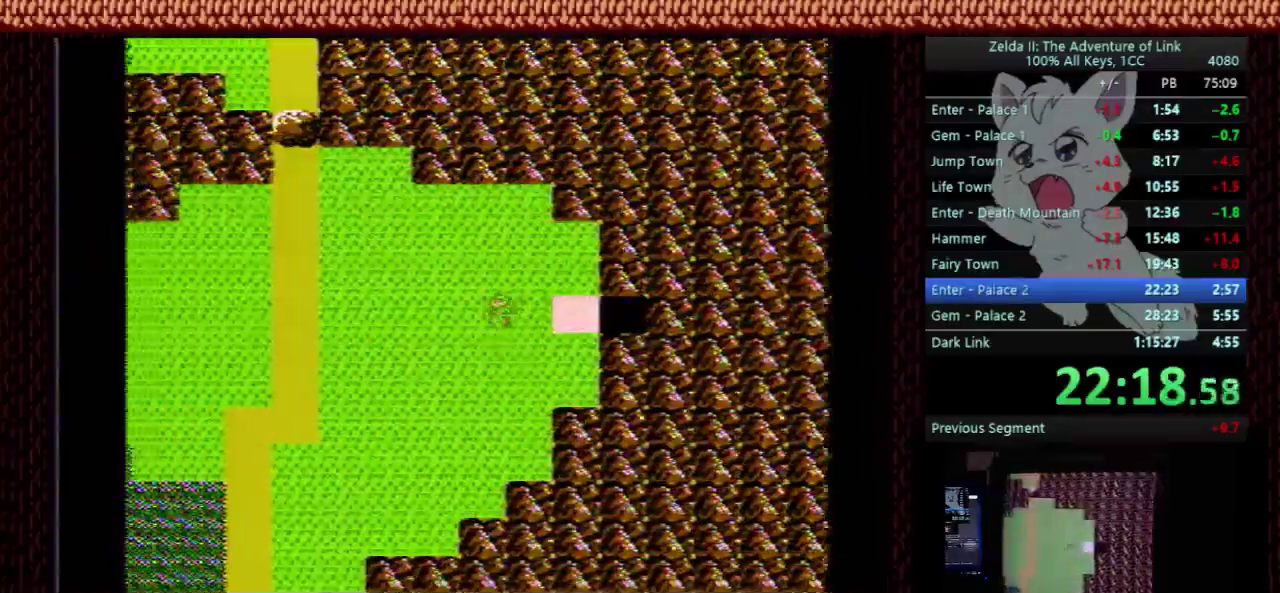
{"buttons": ["DPAD_LEFT"], "events": []}
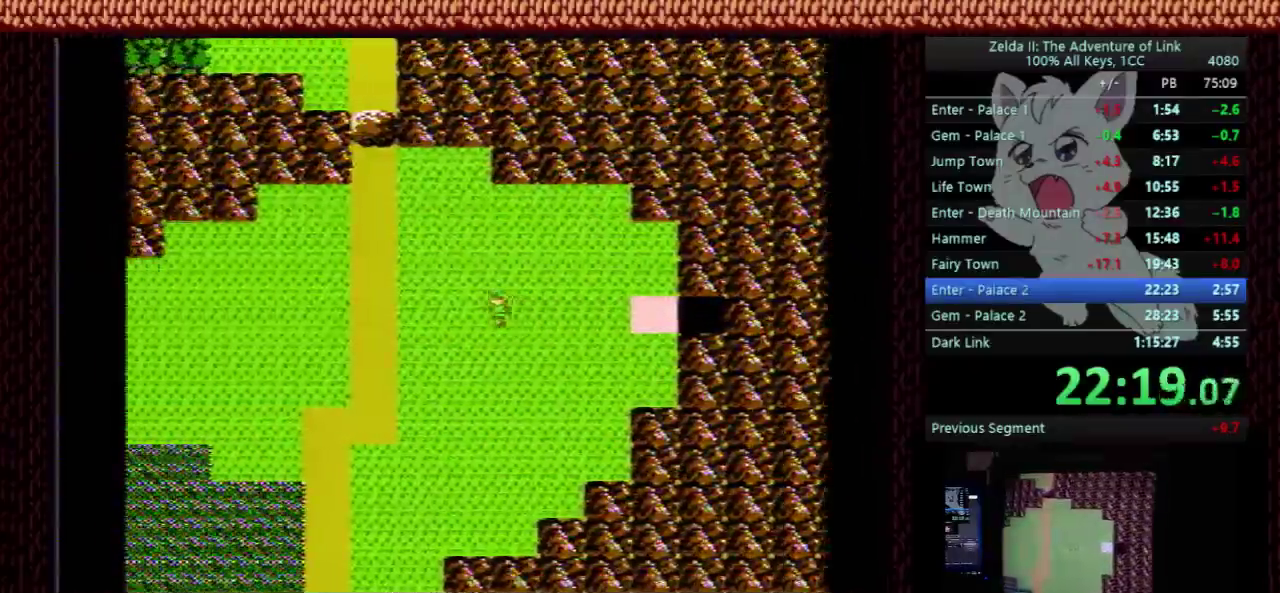
{"buttons": ["DPAD_LEFT"], "events": []}
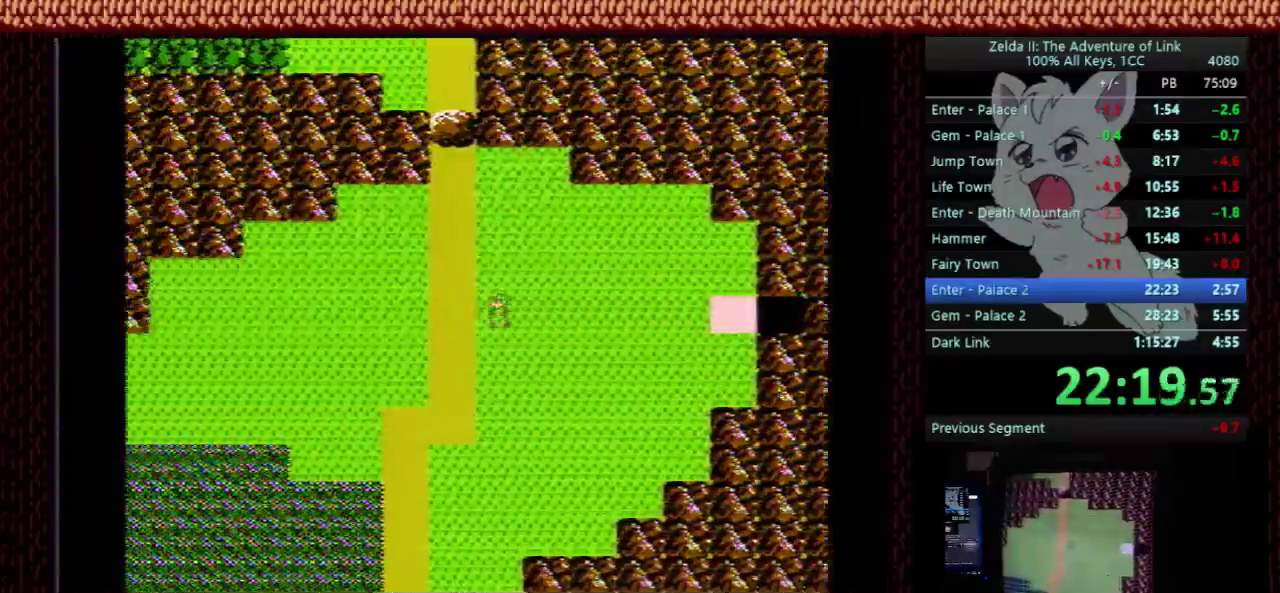
{"buttons": ["DPAD_DOWN"], "events": [[200, "DPAD_DOWN", "down"], [200, "DPAD_LEFT", "up"]]}
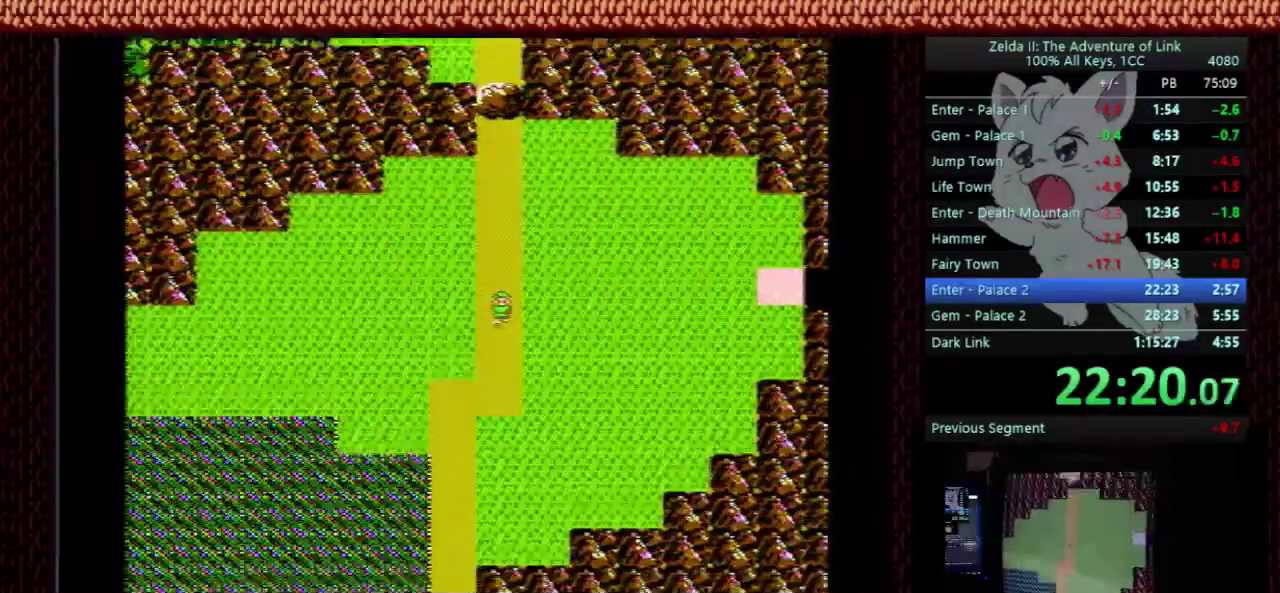
{"buttons": ["DPAD_DOWN"], "events": []}
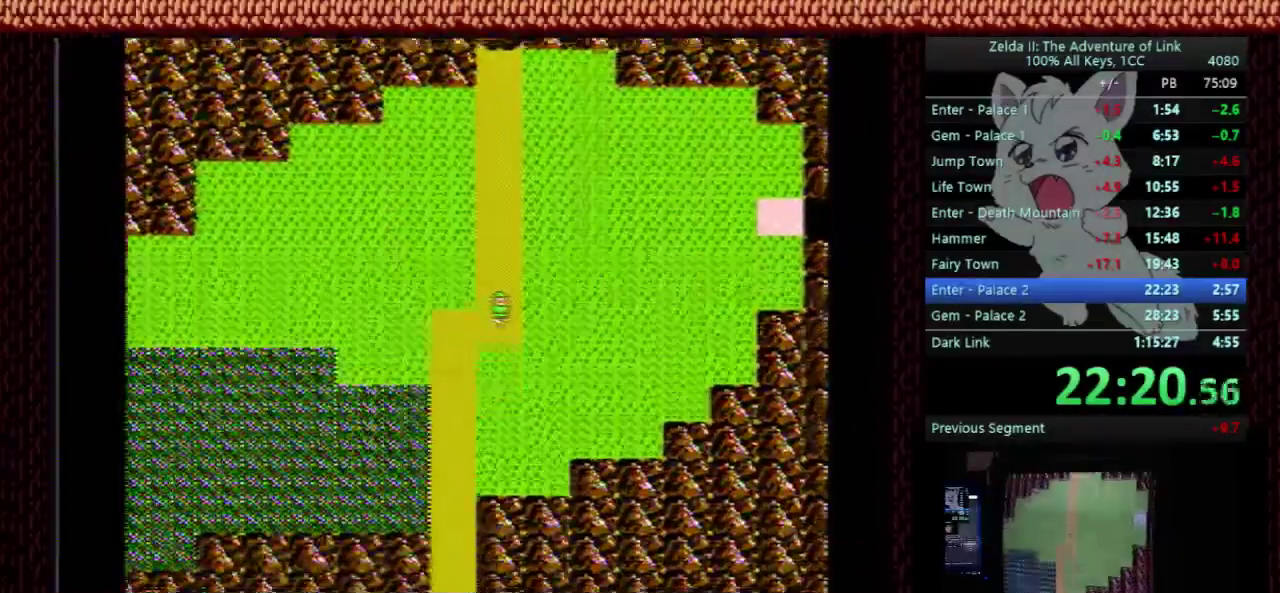
{"buttons": [], "events": [[33, "DPAD_LEFT", "down"], [67, "DPAD_DOWN", "up"], [500, "DPAD_LEFT", "up"]]}
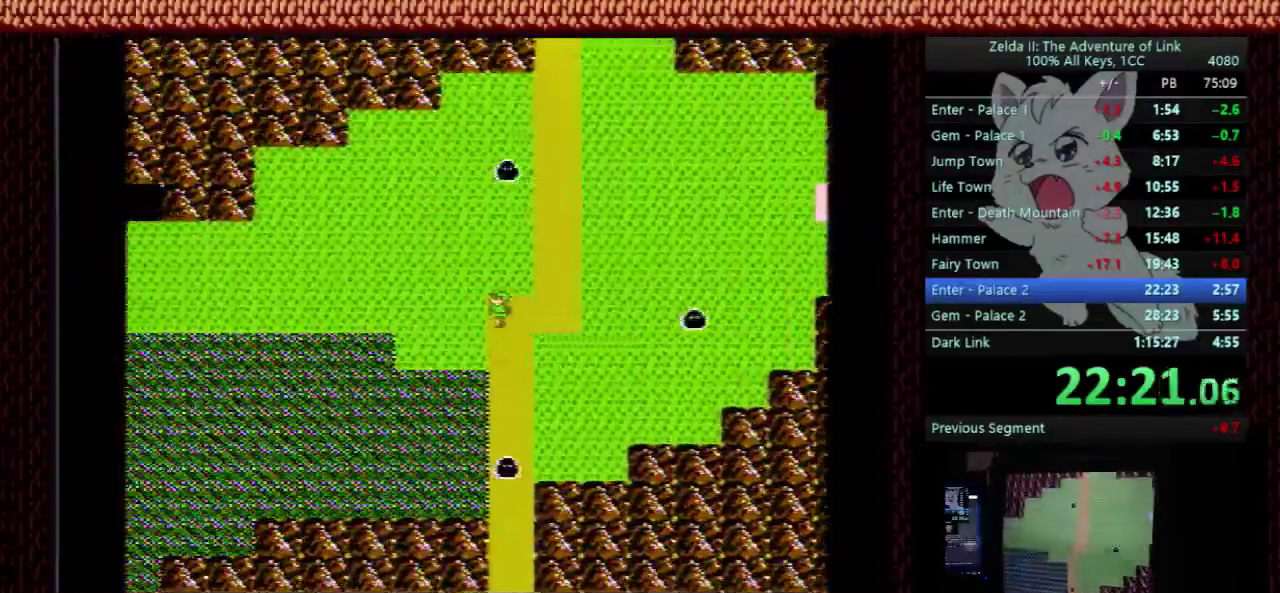
{"buttons": ["DPAD_LEFT", "START"], "events": [[33, "START", "down"], [333, "DPAD_LEFT", "down"]]}
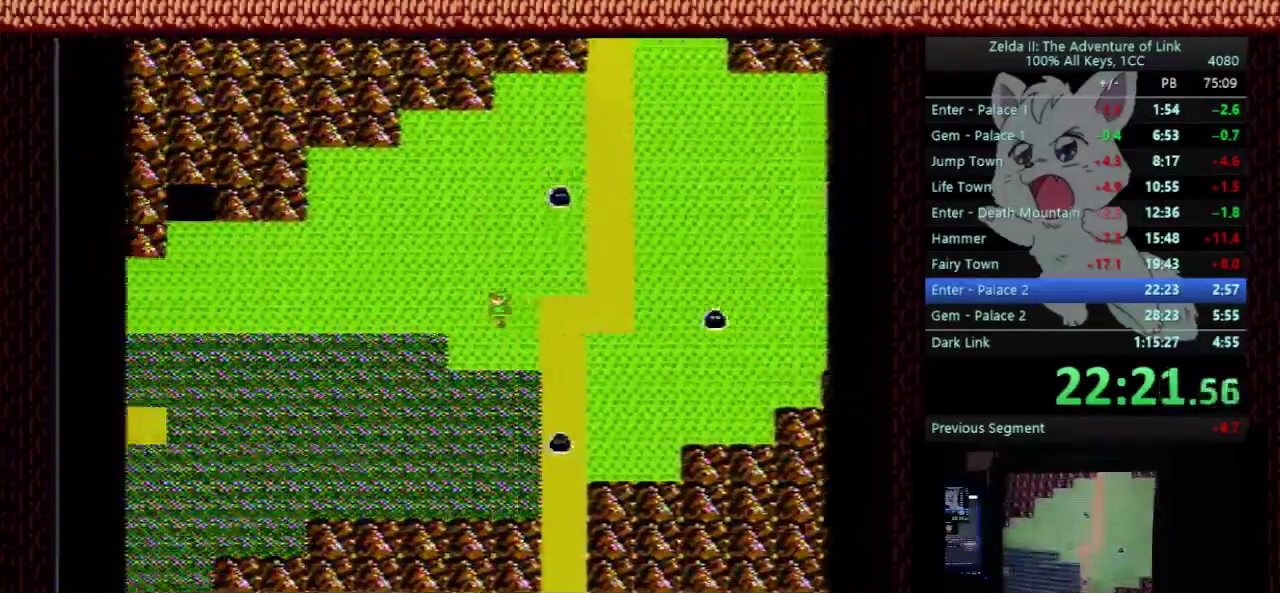
{"buttons": ["DPAD_LEFT"], "events": [[500, "START", "up"]]}
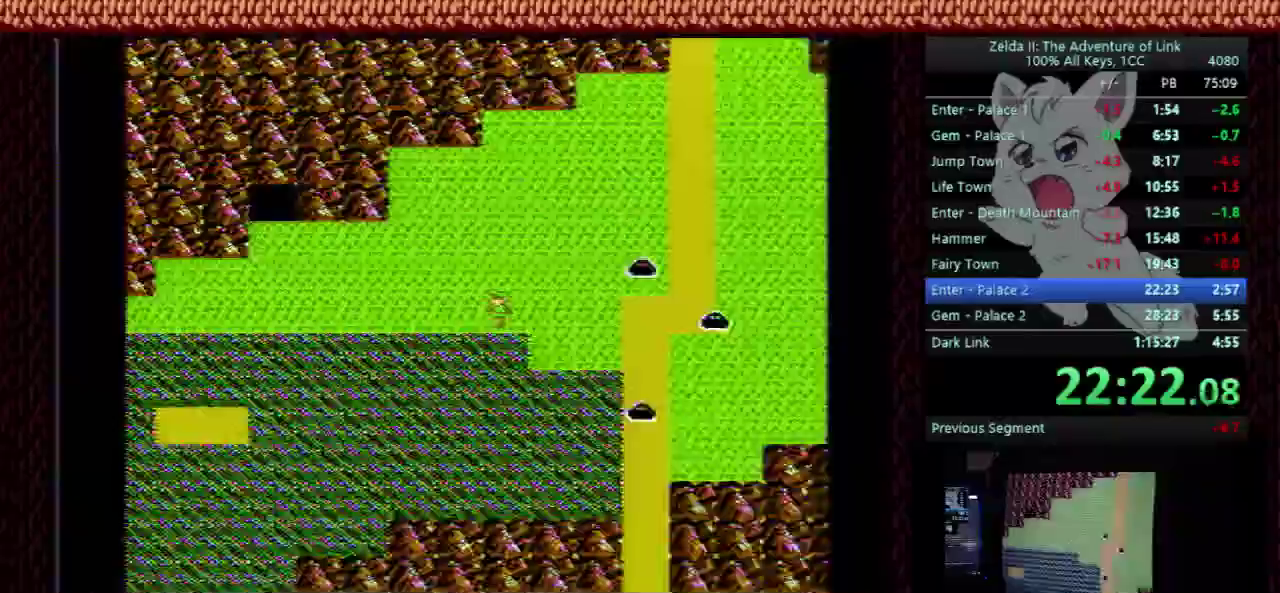
{"buttons": [], "events": [[500, "DPAD_LEFT", "up"]]}
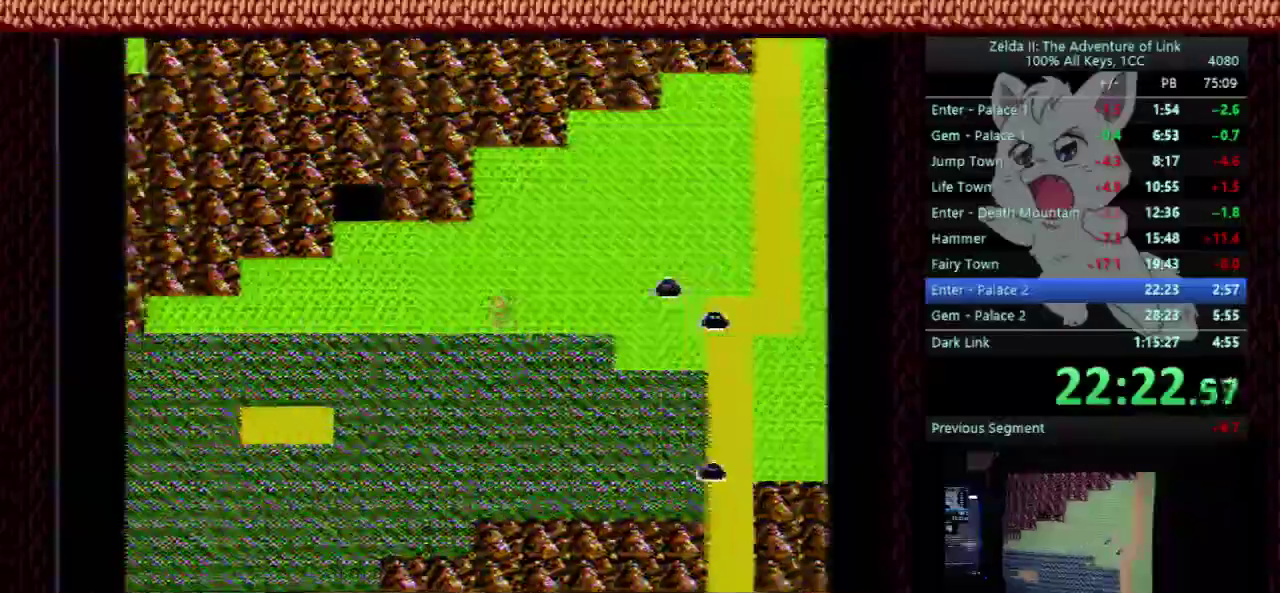
{"buttons": ["DPAD_LEFT"], "events": [[100, "DPAD_UP", "down"], [233, "DPAD_LEFT", "down"], [233, "DPAD_UP", "up"]]}
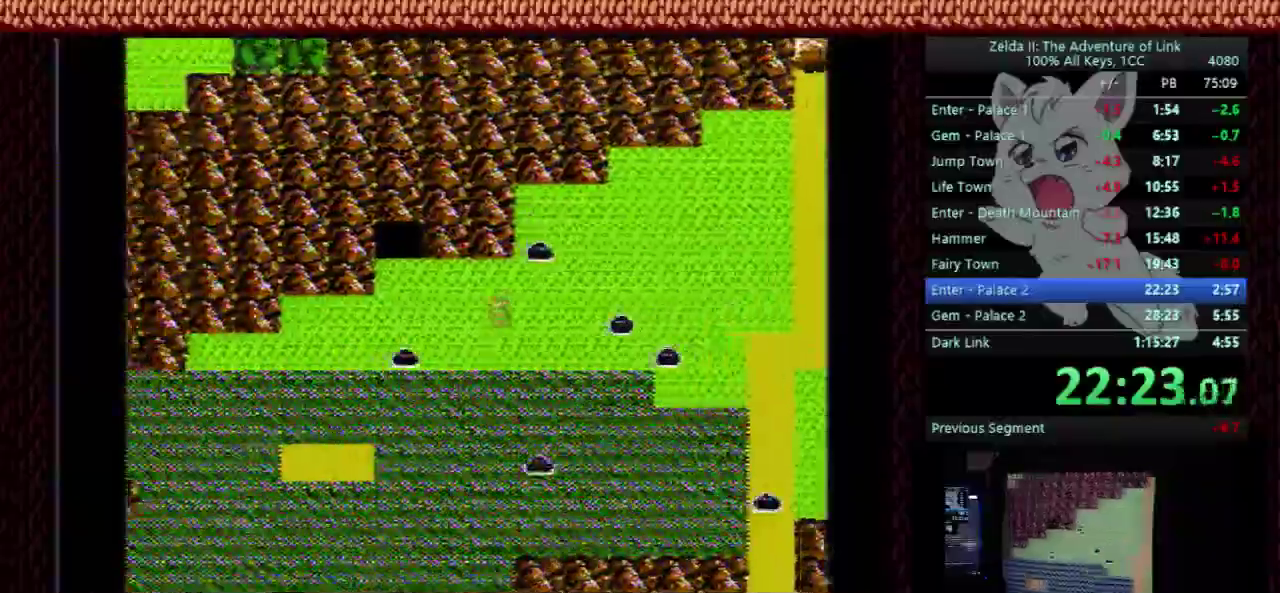
{"buttons": ["DPAD_LEFT"], "events": []}
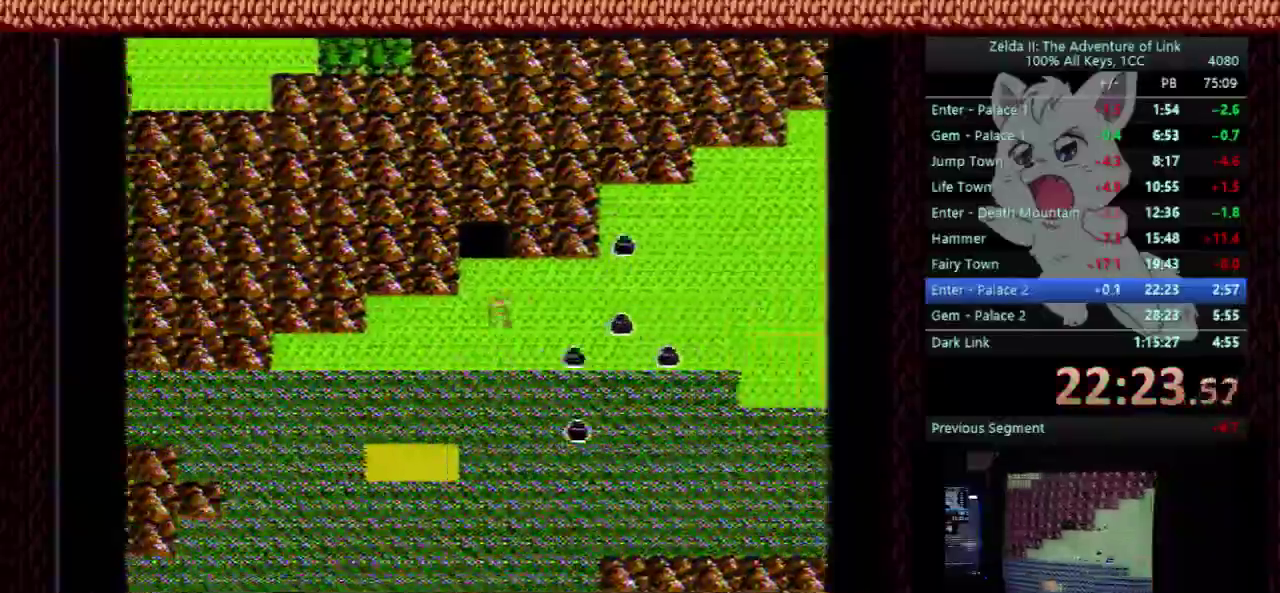
{"buttons": ["DPAD_LEFT"], "events": []}
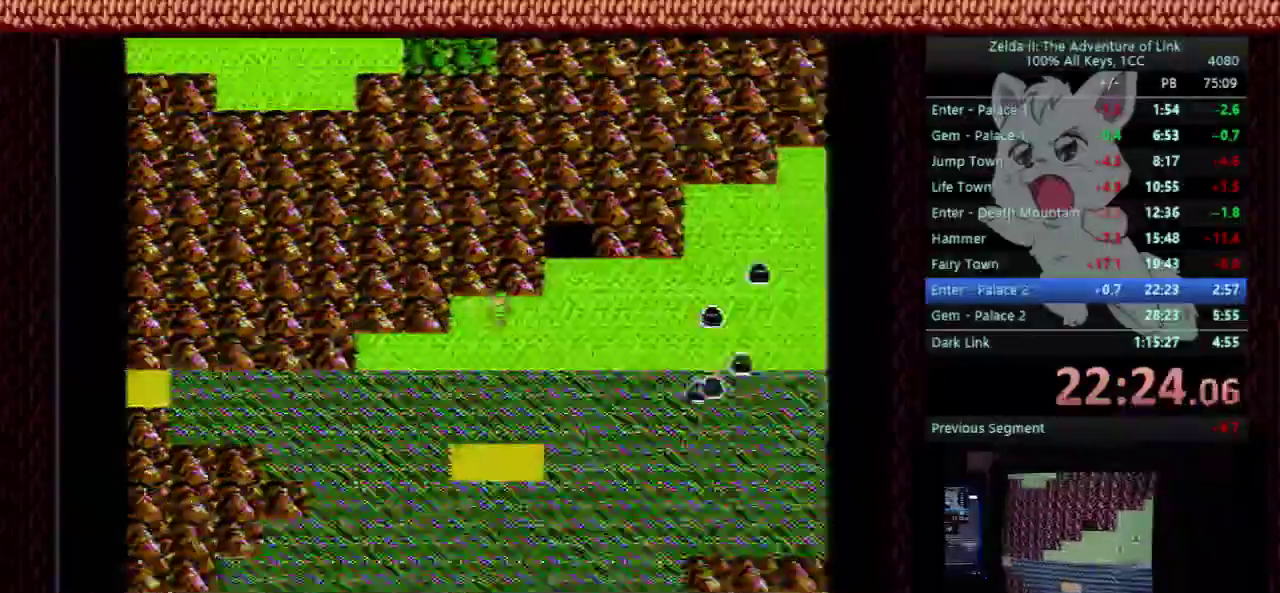
{"buttons": ["DPAD_LEFT"], "events": [[67, "DPAD_DOWN", "down"], [67, "DPAD_LEFT", "up"], [333, "DPAD_DOWN", "up"], [333, "DPAD_LEFT", "down"]]}
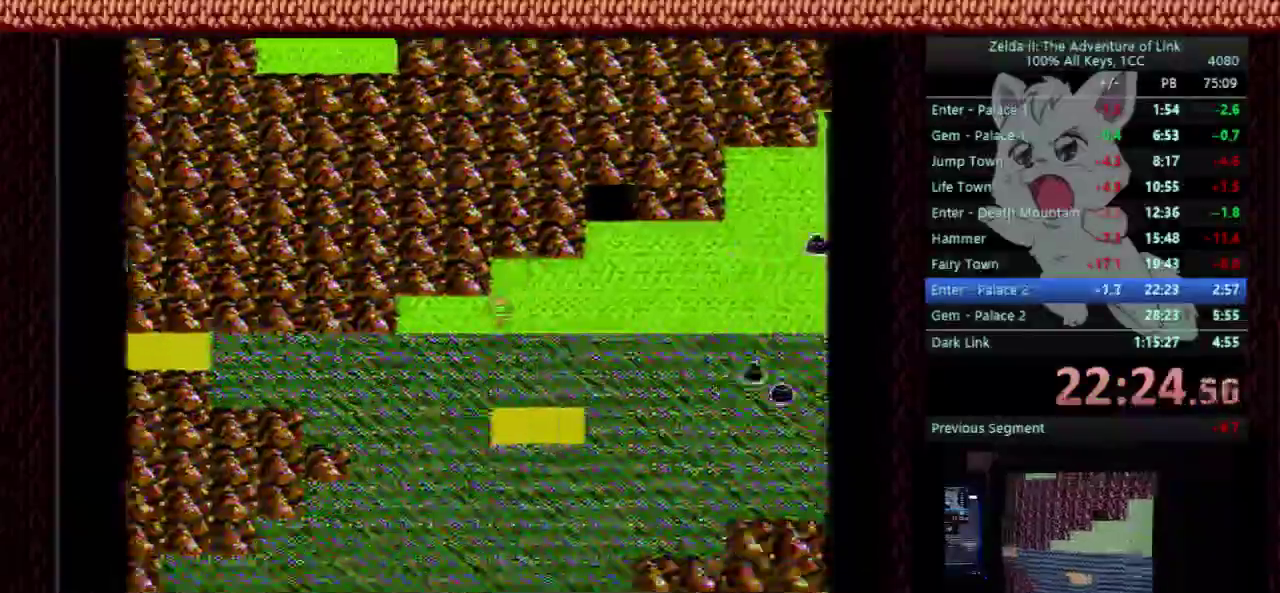
{"buttons": ["DPAD_DOWN"], "events": [[433, "DPAD_LEFT", "up"], [467, "DPAD_DOWN", "down"]]}
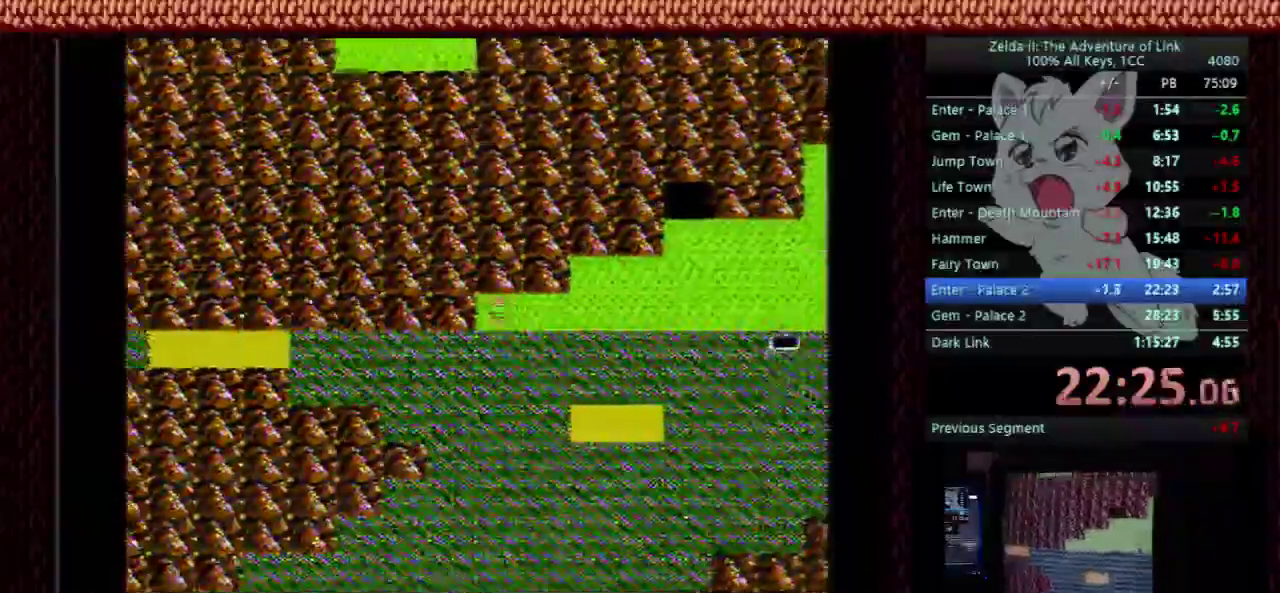
{"buttons": ["DPAD_LEFT"], "events": [[200, "DPAD_DOWN", "up"], [200, "DPAD_LEFT", "down"]]}